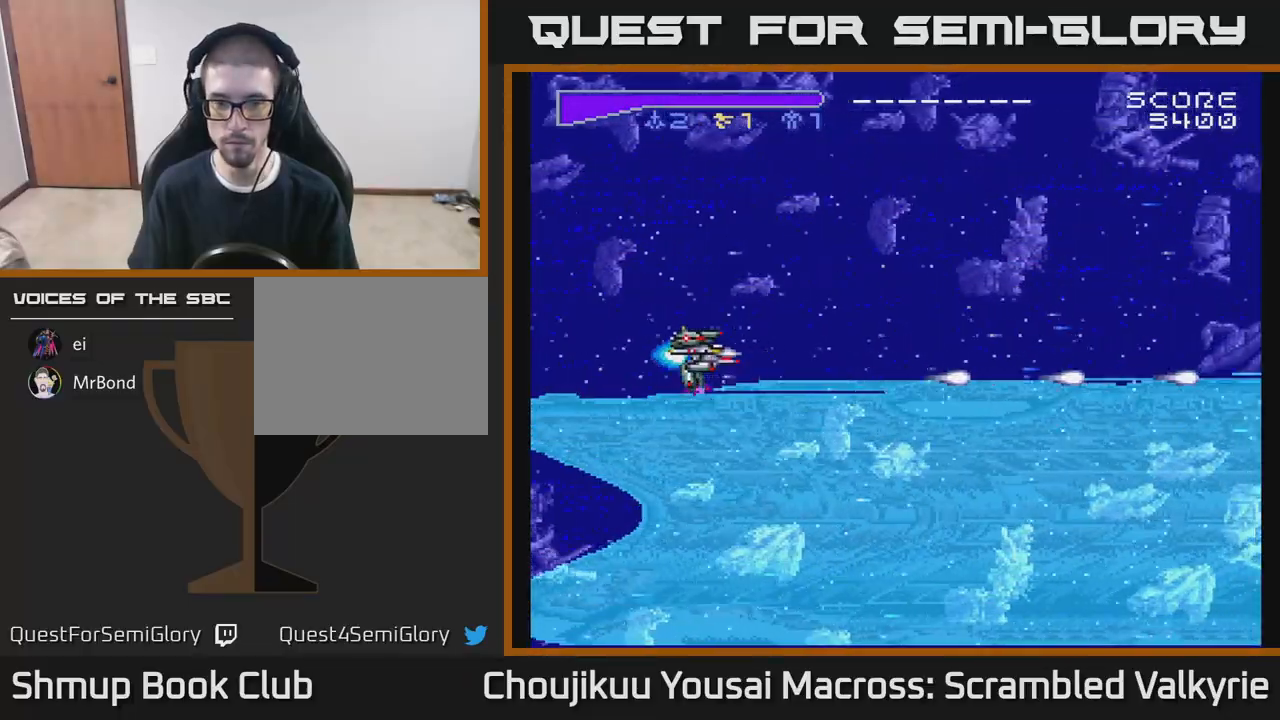
Gameplay with a controller (Xbox layout); each line is a JSON object with the inputs held at the frame after it. "events" lists button and stick changes between this image and that frame as [ms after this image, input, new state], when the widget could be followed in between. Not read: L3 R3 left_stick right_stick.
{"buttons": ["A"], "events": []}
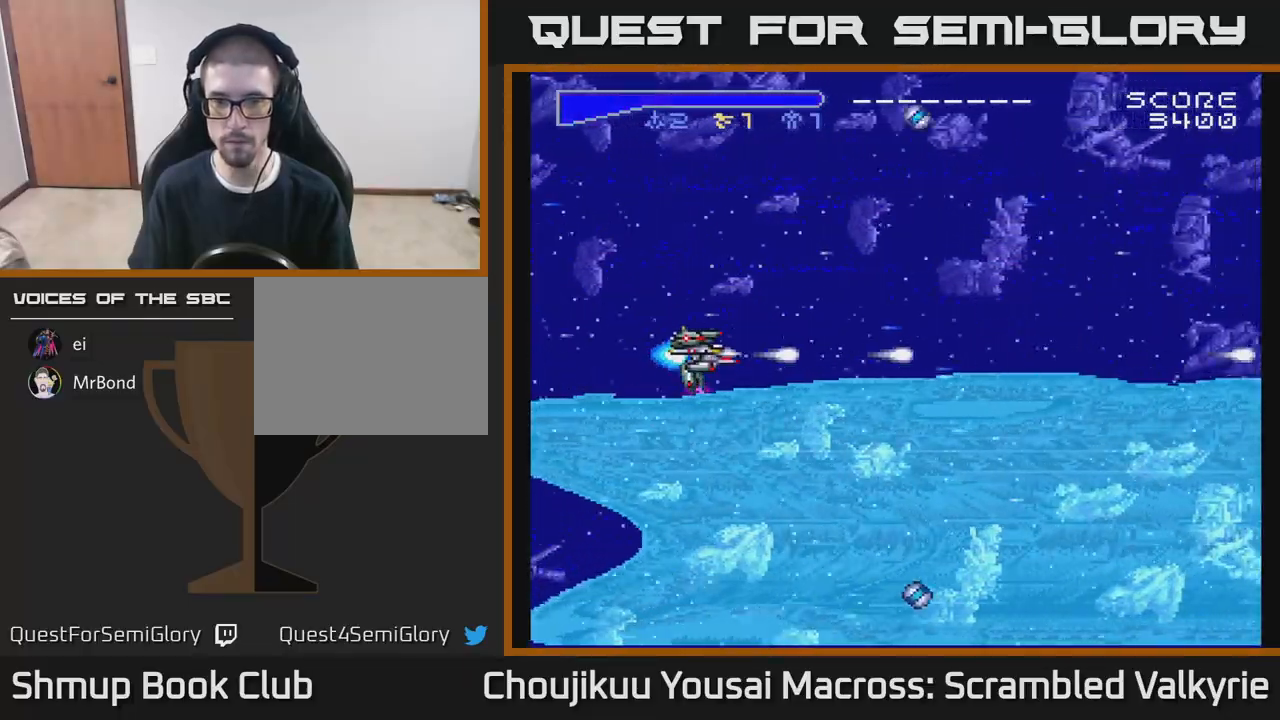
{"buttons": ["A"], "events": [[283, "DPAD_UP", "down"], [400, "DPAD_UP", "up"]]}
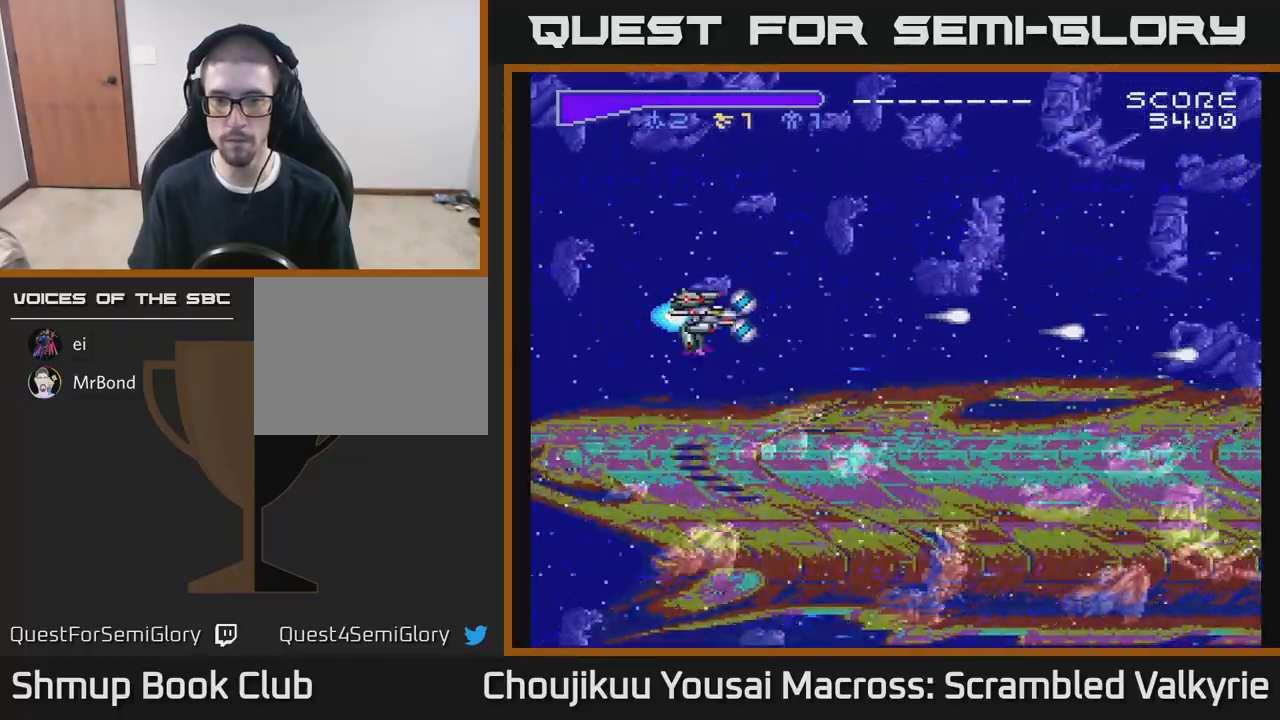
{"buttons": ["A"], "events": []}
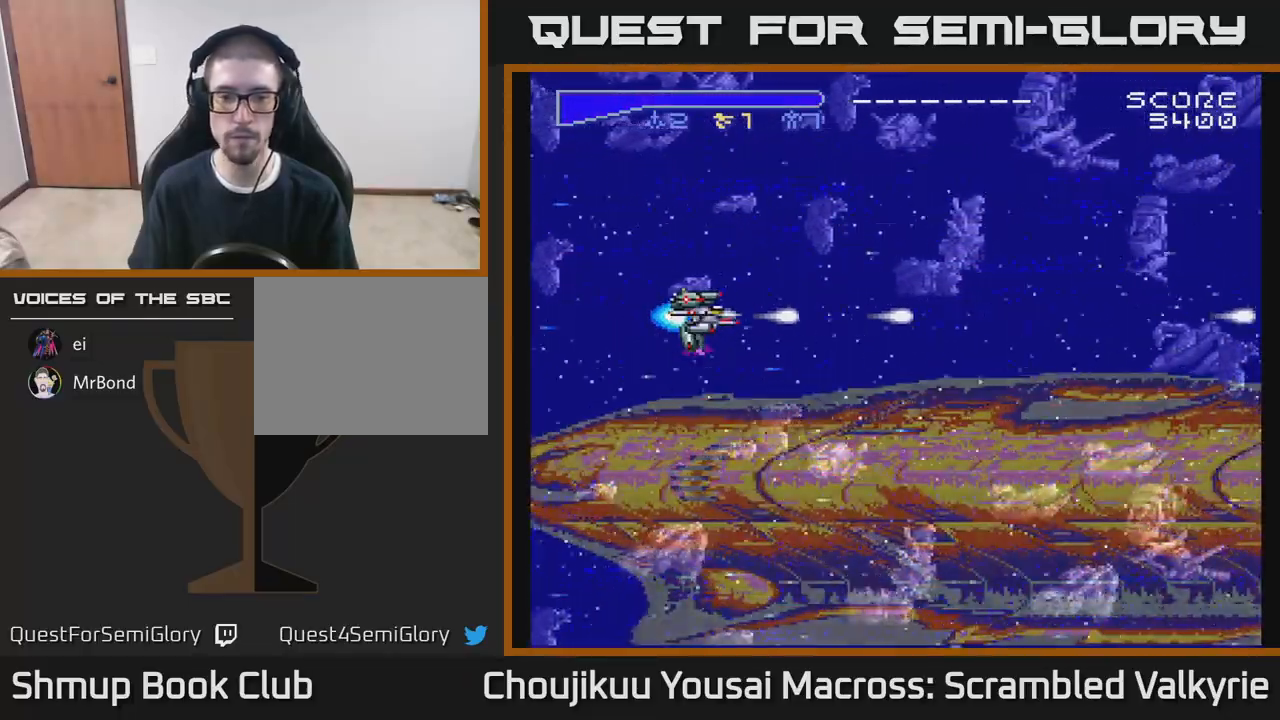
{"buttons": ["A"], "events": []}
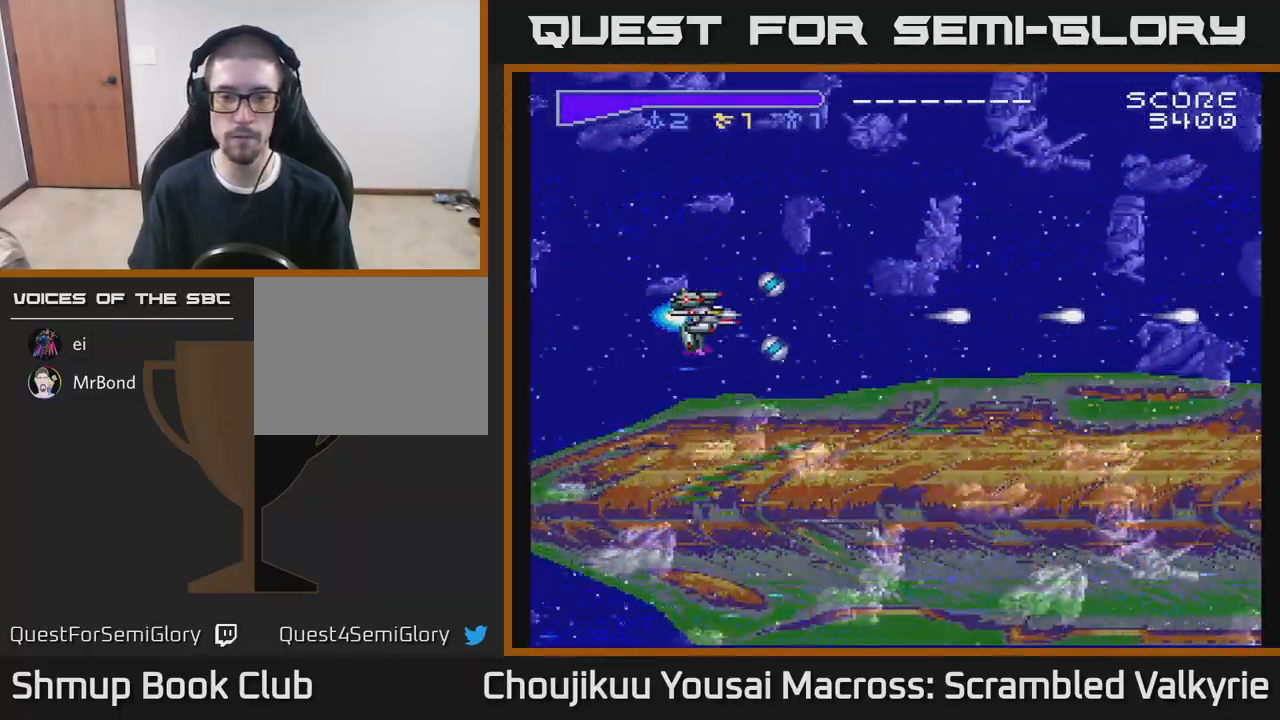
{"buttons": ["A"], "events": []}
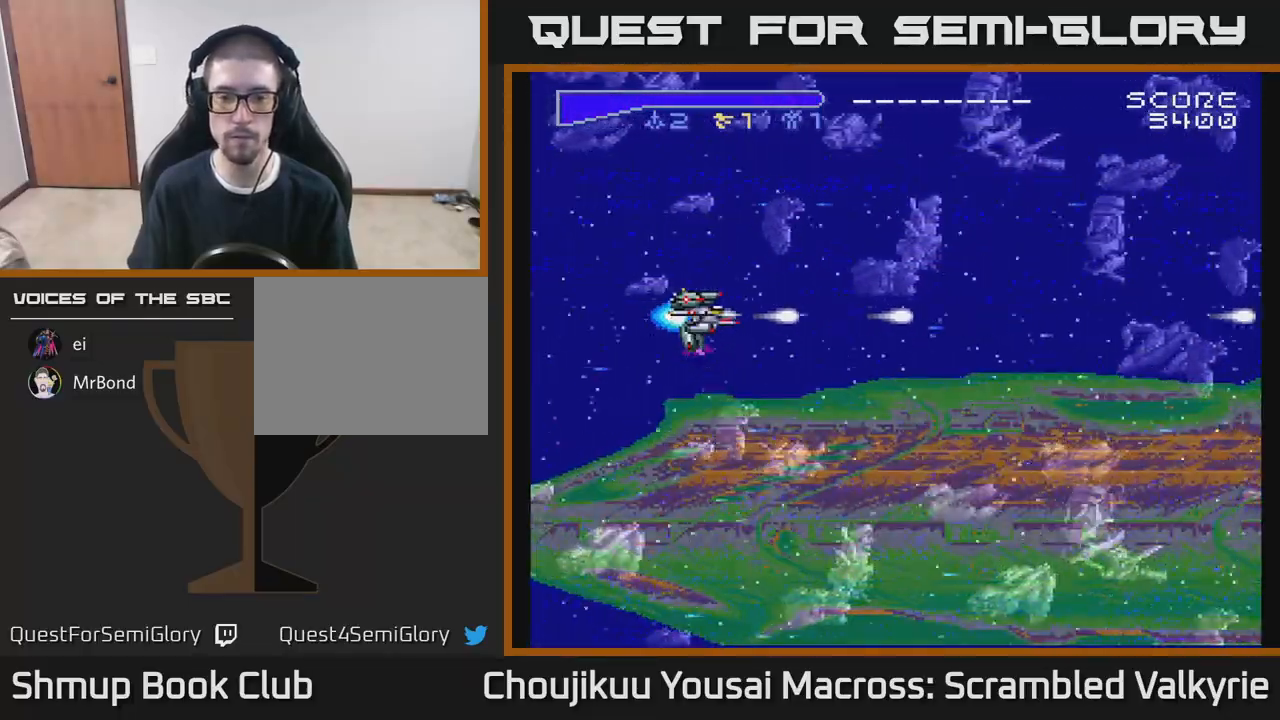
{"buttons": ["A"], "events": []}
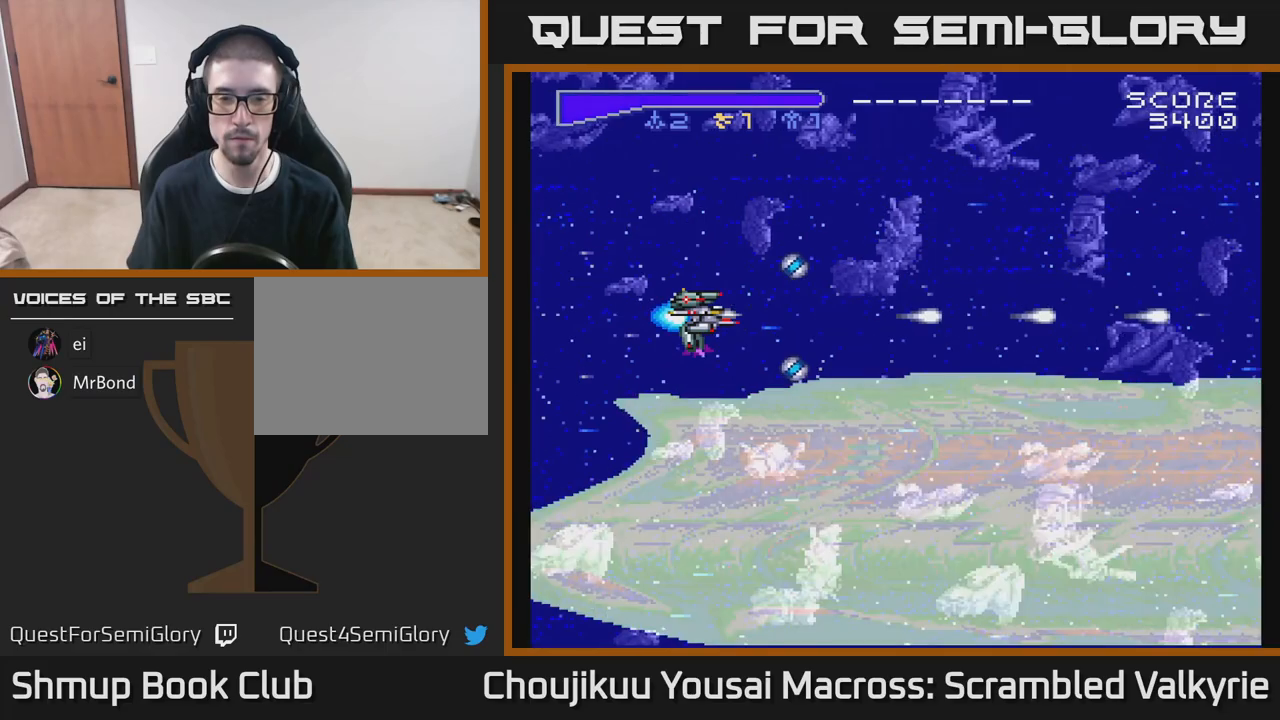
{"buttons": ["A"], "events": []}
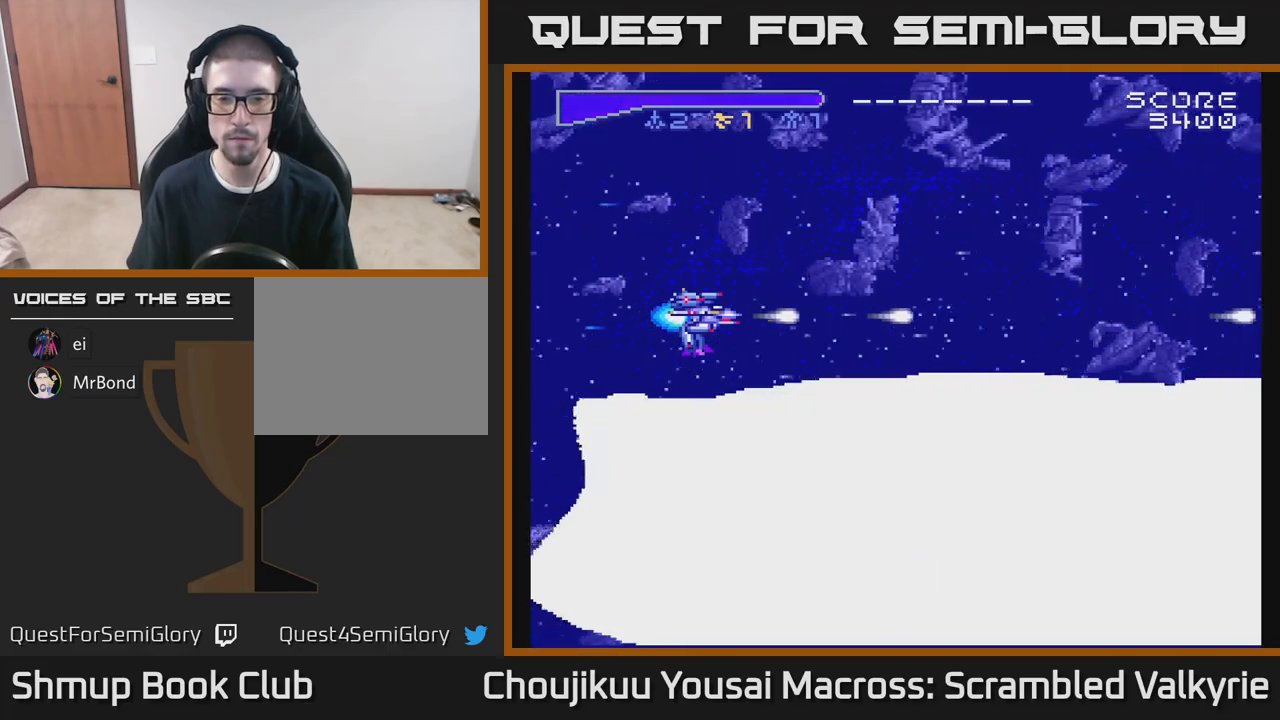
{"buttons": ["A"], "events": []}
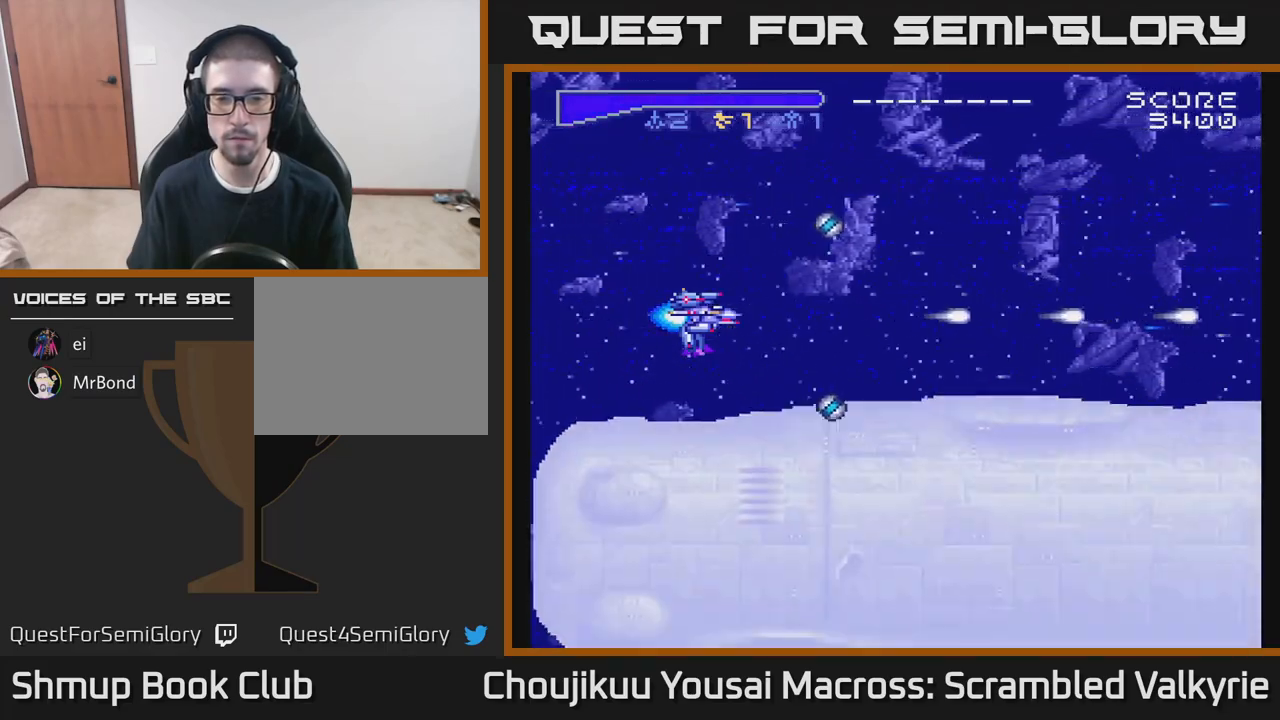
{"buttons": ["A"], "events": []}
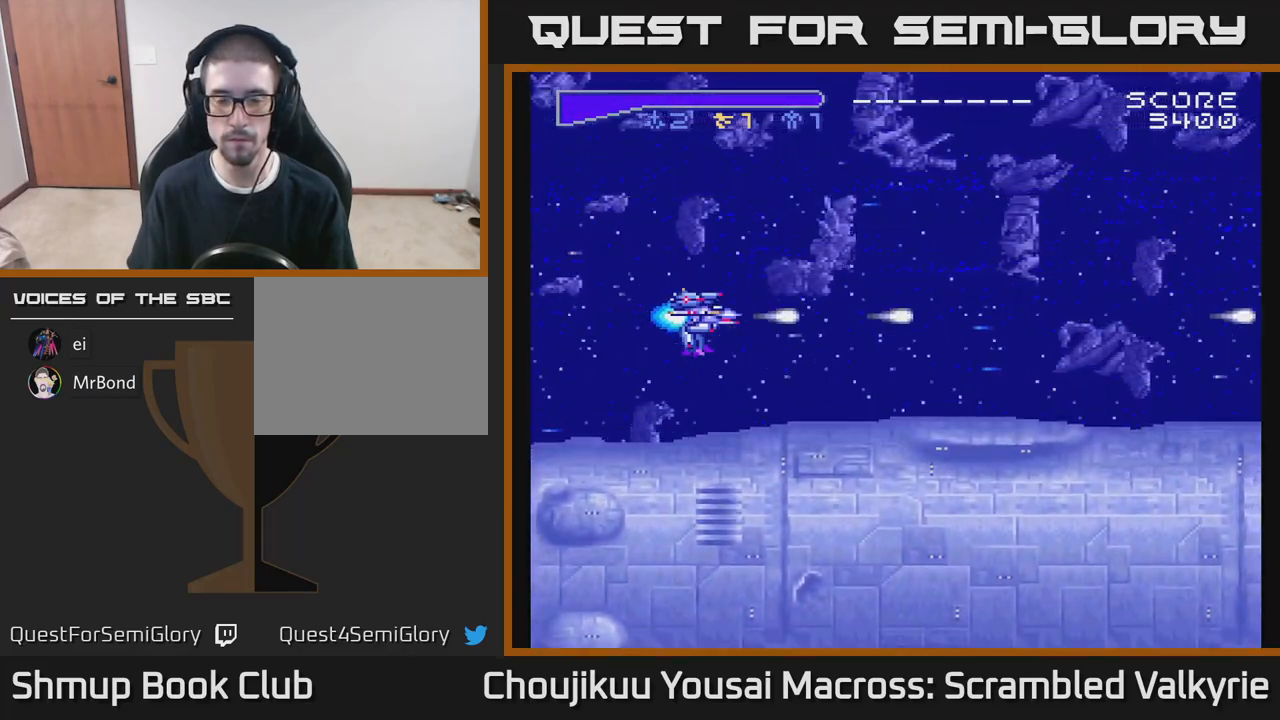
{"buttons": ["A"], "events": [[133, "DPAD_DOWN", "down"], [167, "DPAD_RIGHT", "down"], [267, "DPAD_DOWN", "up"], [283, "DPAD_RIGHT", "up"]]}
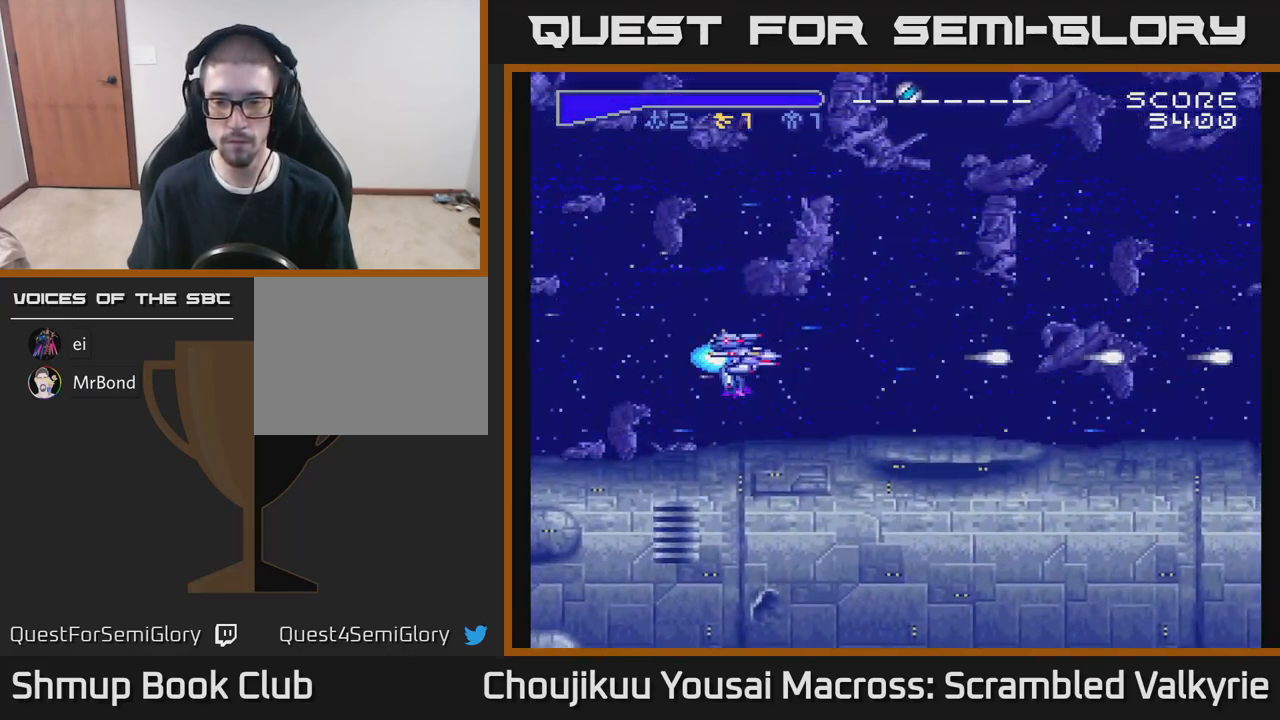
{"buttons": ["A", "DPAD_RIGHT"], "events": [[200, "DPAD_RIGHT", "down"]]}
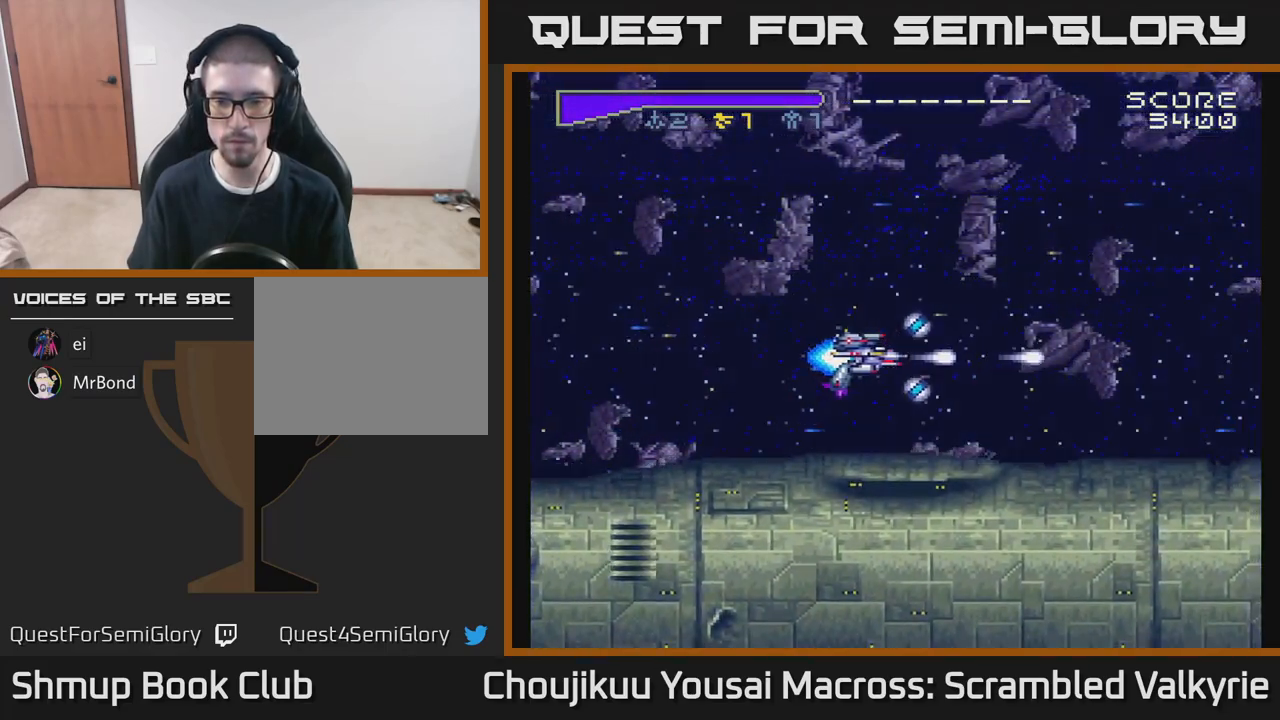
{"buttons": ["A"], "events": [[117, "DPAD_RIGHT", "up"]]}
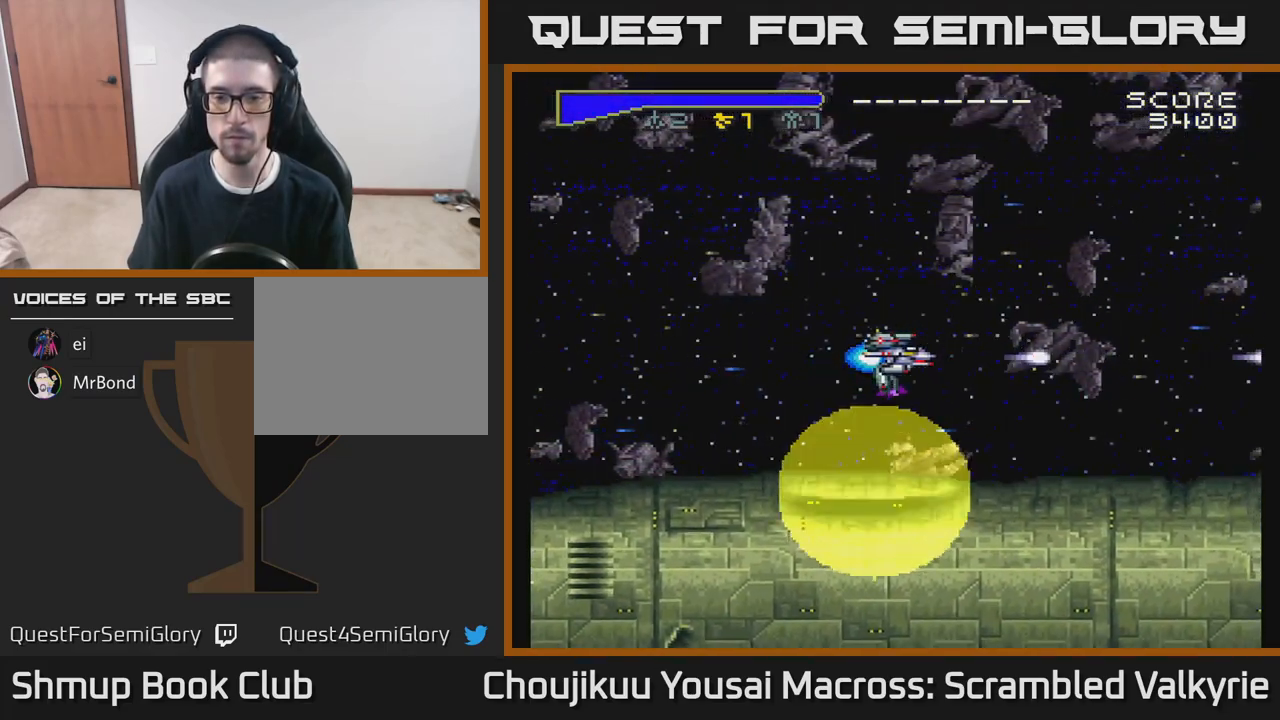
{"buttons": ["A"], "events": []}
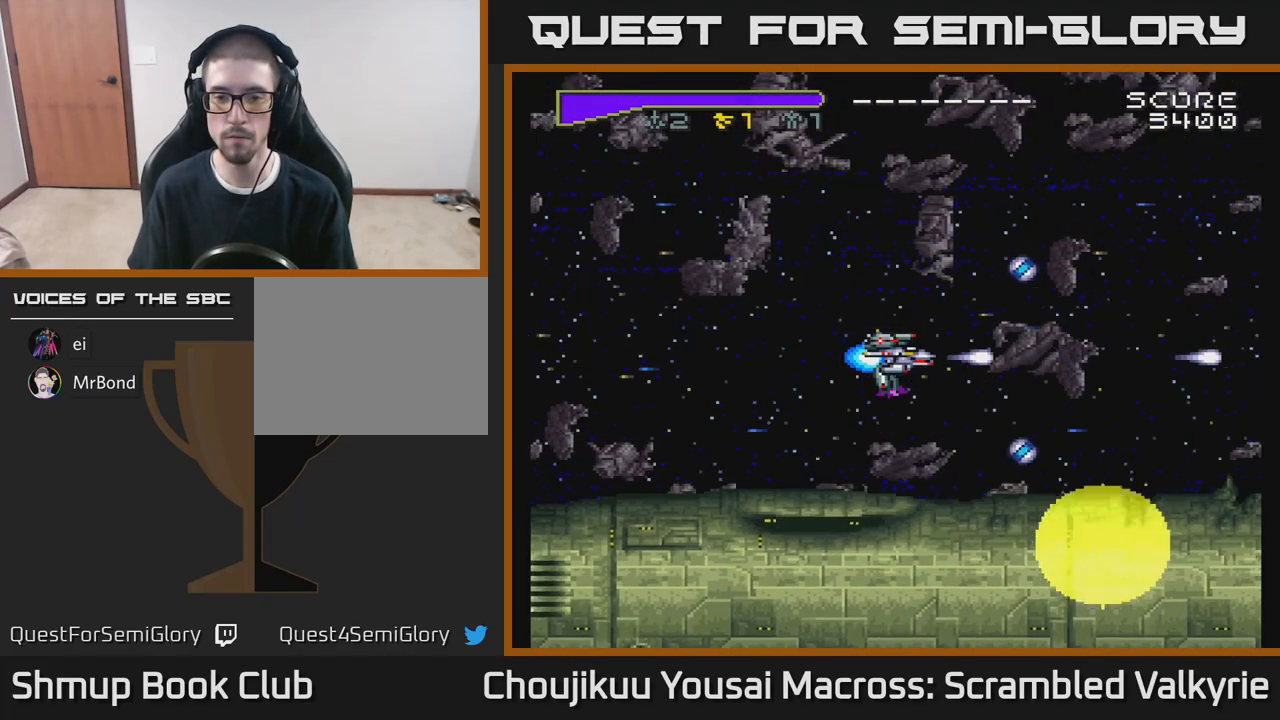
{"buttons": ["A"], "events": [[100, "DPAD_LEFT", "down"], [350, "DPAD_LEFT", "up"]]}
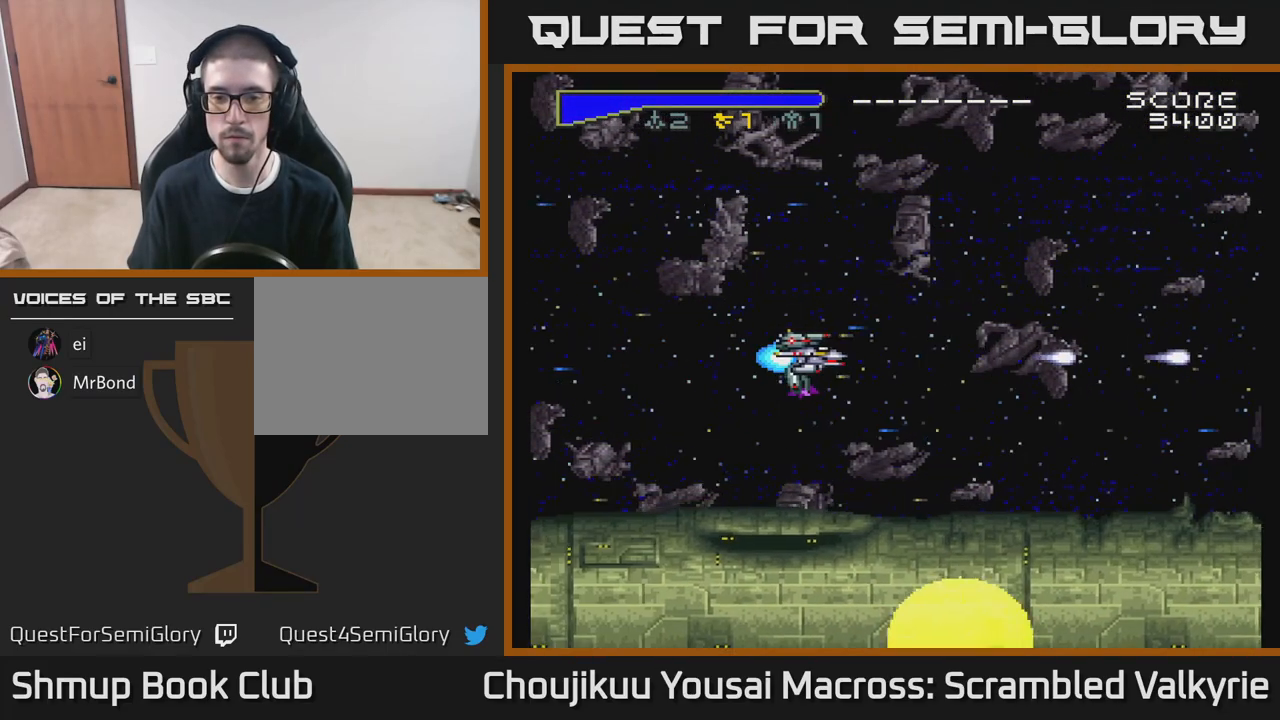
{"buttons": ["A"], "events": [[167, "DPAD_DOWN", "down"], [333, "DPAD_DOWN", "up"]]}
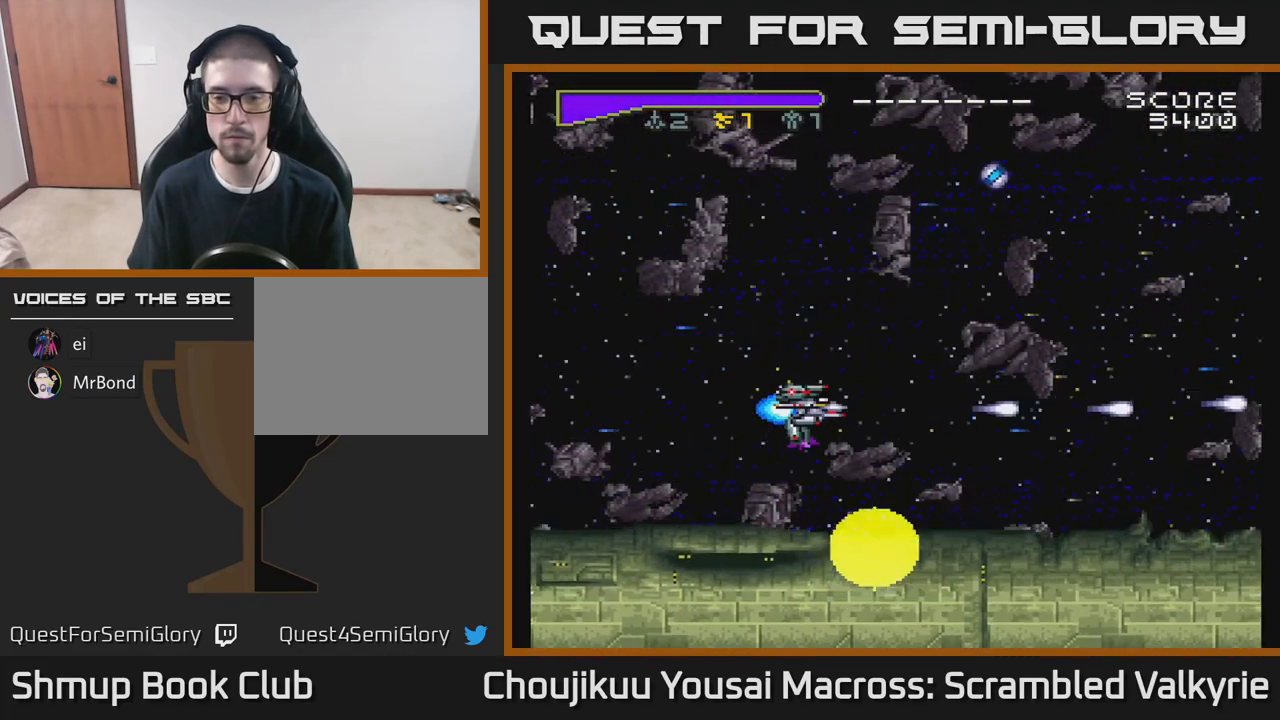
{"buttons": ["A"], "events": []}
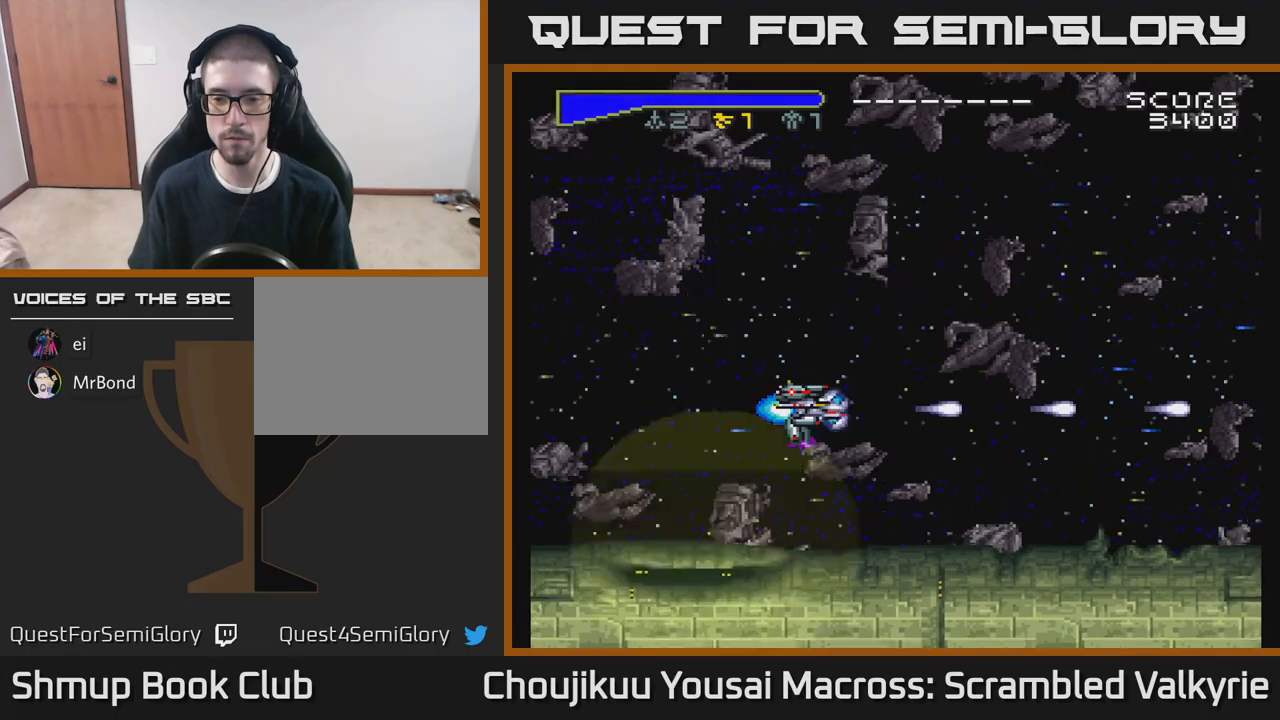
{"buttons": ["A", "DPAD_RIGHT"], "events": [[433, "DPAD_RIGHT", "down"]]}
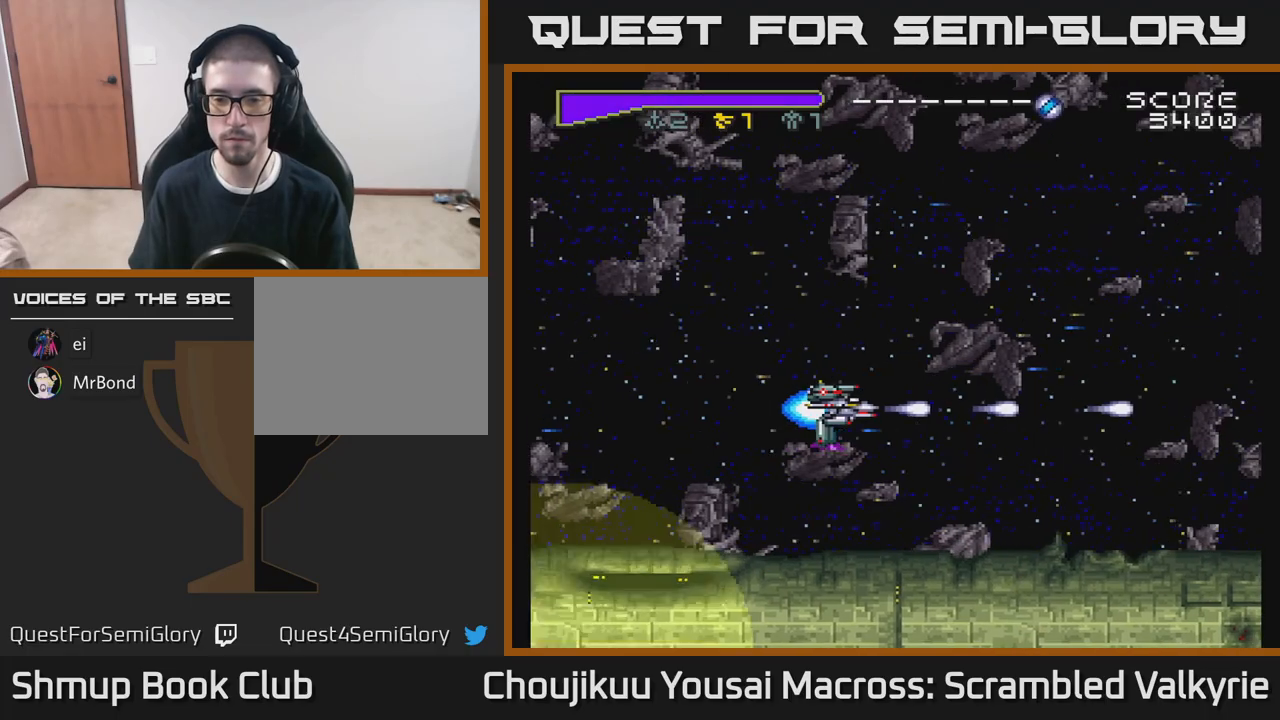
{"buttons": ["A"], "events": [[317, "DPAD_RIGHT", "up"]]}
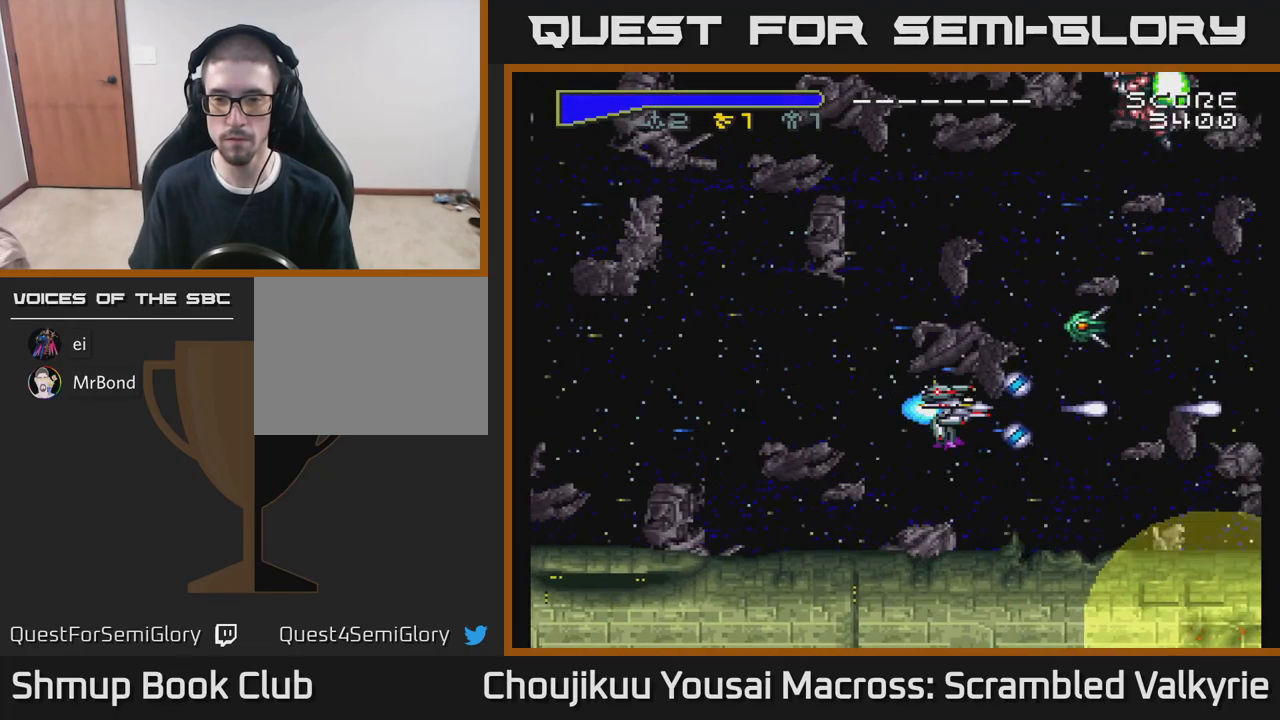
{"buttons": ["A", "DPAD_UP"], "events": [[17, "DPAD_LEFT", "down"], [67, "DPAD_UP", "down"], [167, "DPAD_UP", "up"], [333, "DPAD_UP", "down"], [433, "DPAD_LEFT", "up"]]}
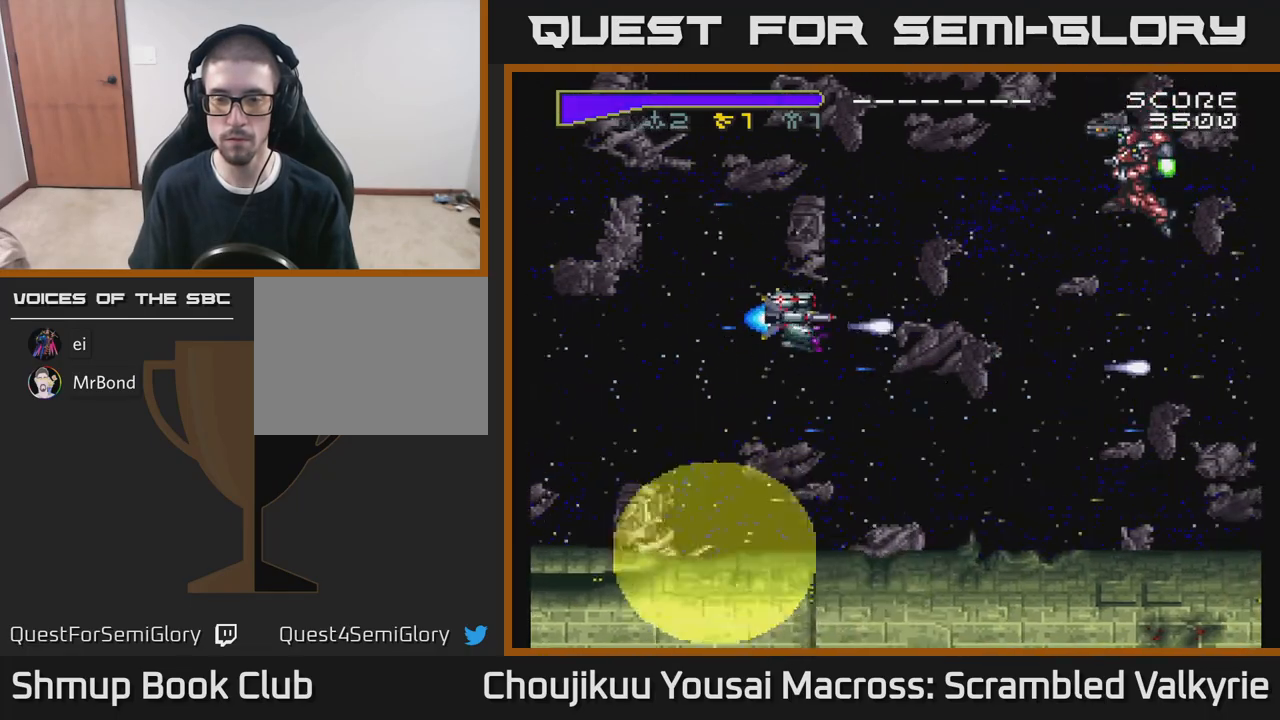
{"buttons": ["A", "DPAD_DOWN", "DPAD_RIGHT"], "events": [[83, "DPAD_RIGHT", "down"], [133, "DPAD_UP", "up"], [417, "DPAD_DOWN", "down"]]}
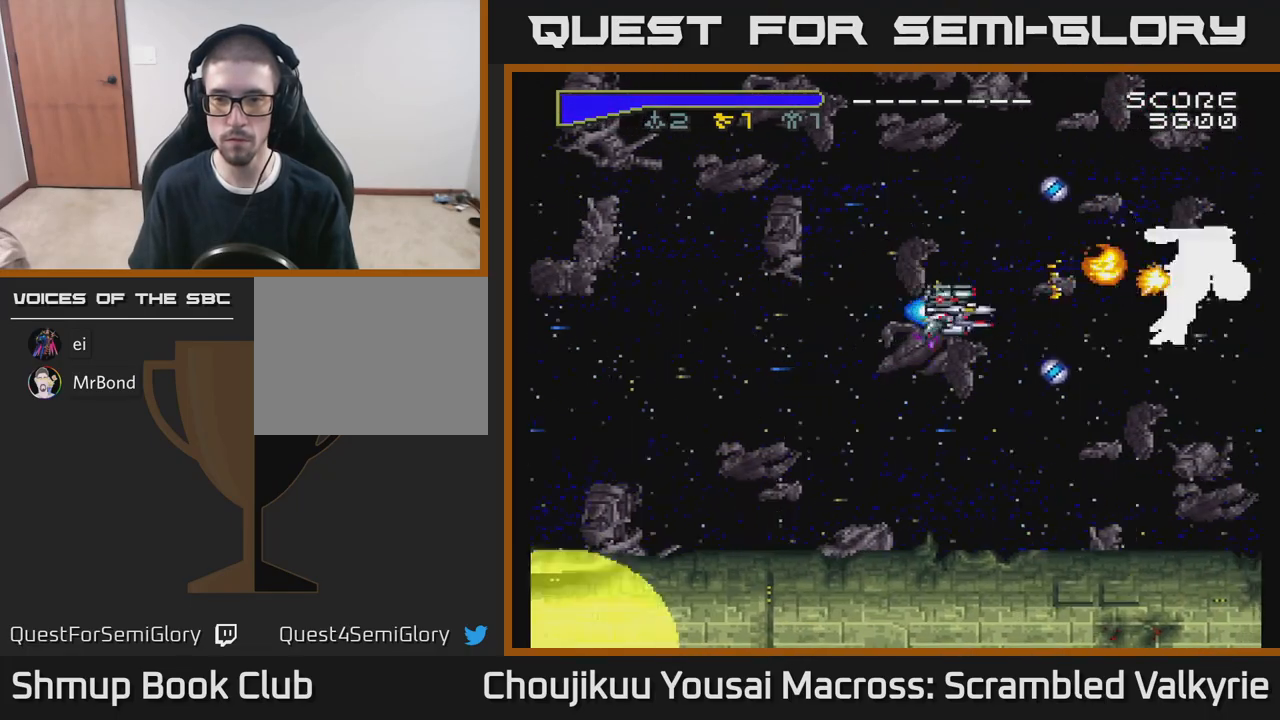
{"buttons": ["A"], "events": [[83, "DPAD_RIGHT", "up"], [183, "DPAD_RIGHT", "down"], [217, "DPAD_DOWN", "up"], [367, "DPAD_RIGHT", "up"]]}
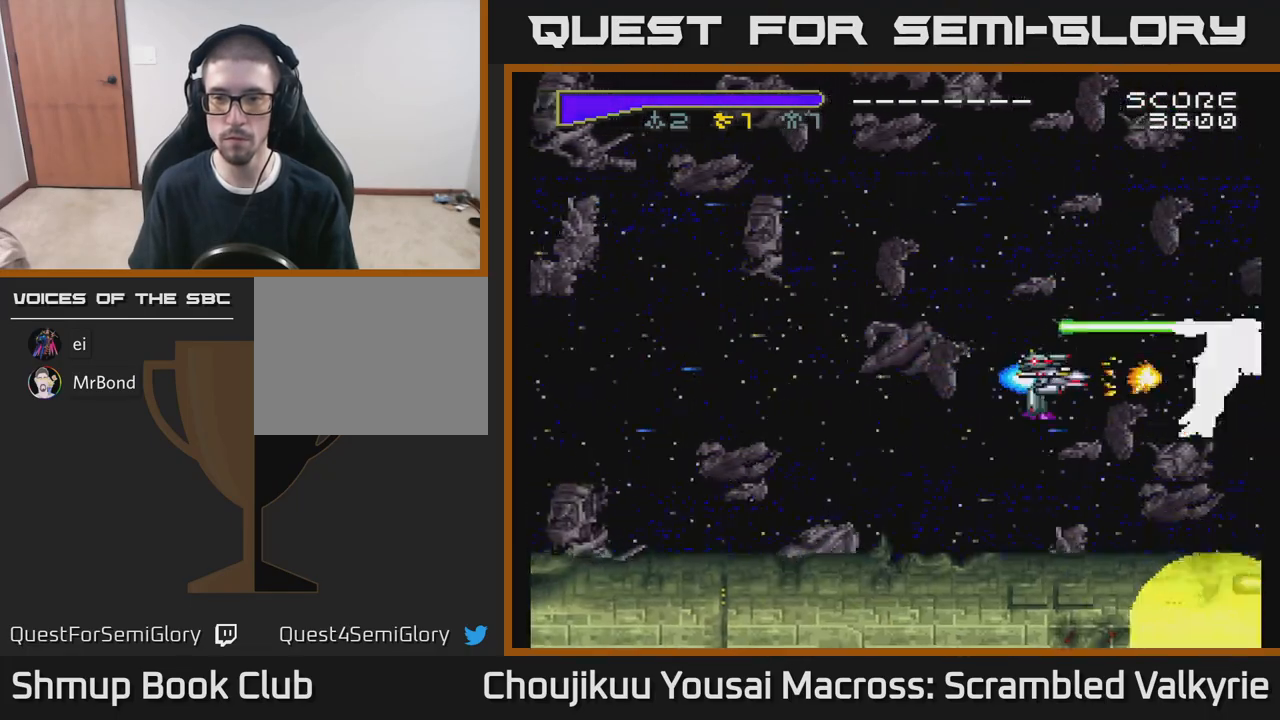
{"buttons": ["A", "DPAD_LEFT"], "events": [[67, "DPAD_DOWN", "down"], [283, "DPAD_DOWN", "up"], [450, "DPAD_LEFT", "down"]]}
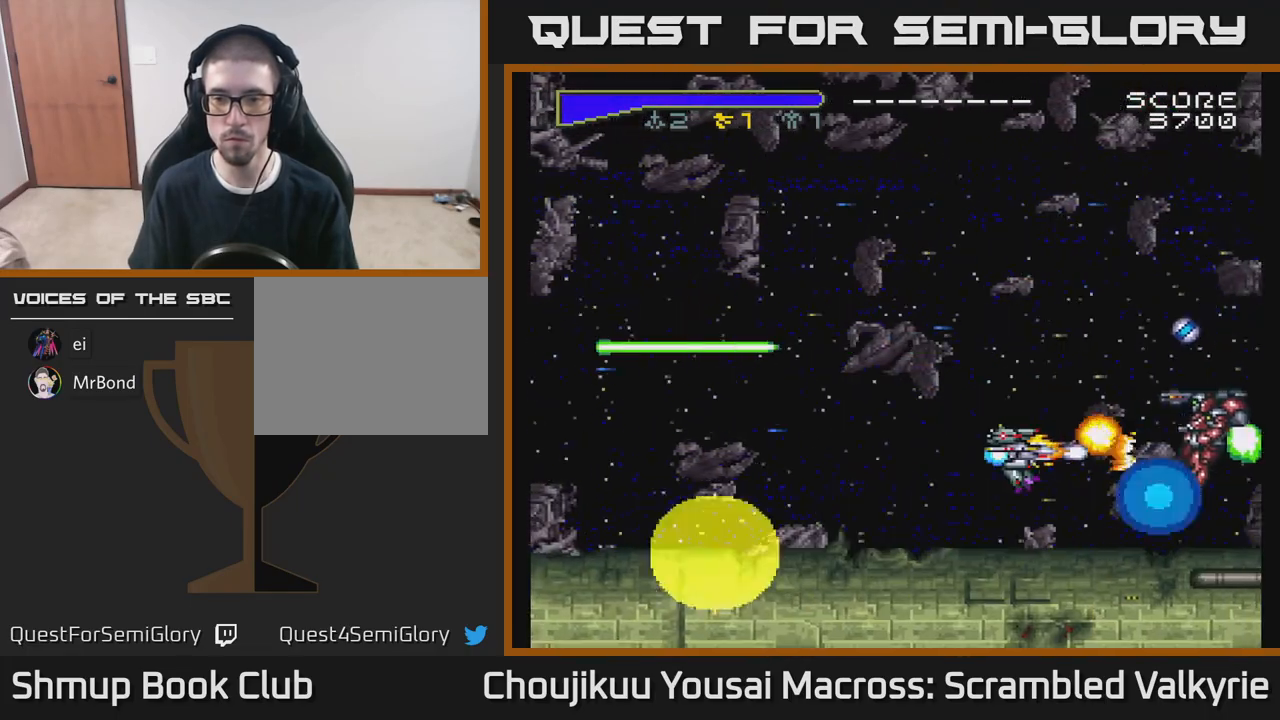
{"buttons": ["A", "DPAD_UP", "DPAD_LEFT"], "events": [[350, "DPAD_DOWN", "down"], [383, "DPAD_DOWN", "up"], [433, "DPAD_UP", "down"]]}
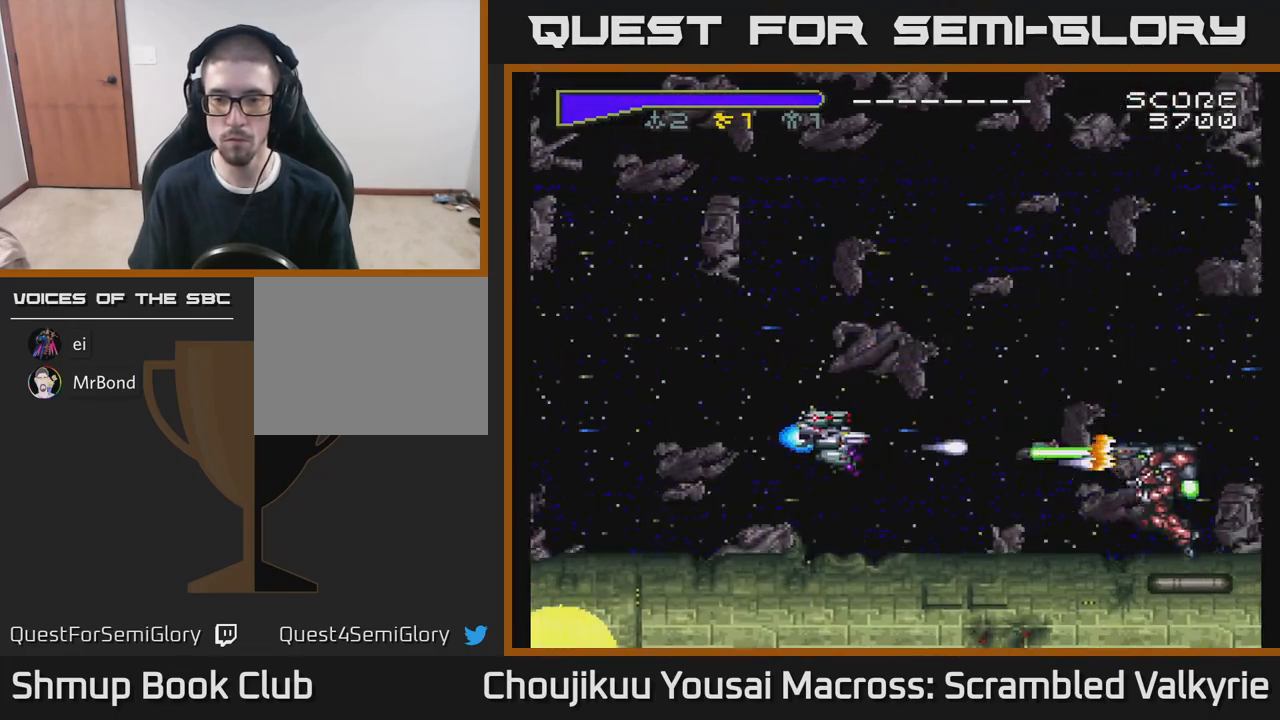
{"buttons": ["A", "DPAD_DOWN", "DPAD_RIGHT"], "events": [[250, "DPAD_LEFT", "up"], [300, "DPAD_RIGHT", "down"], [300, "DPAD_UP", "up"], [450, "DPAD_DOWN", "down"]]}
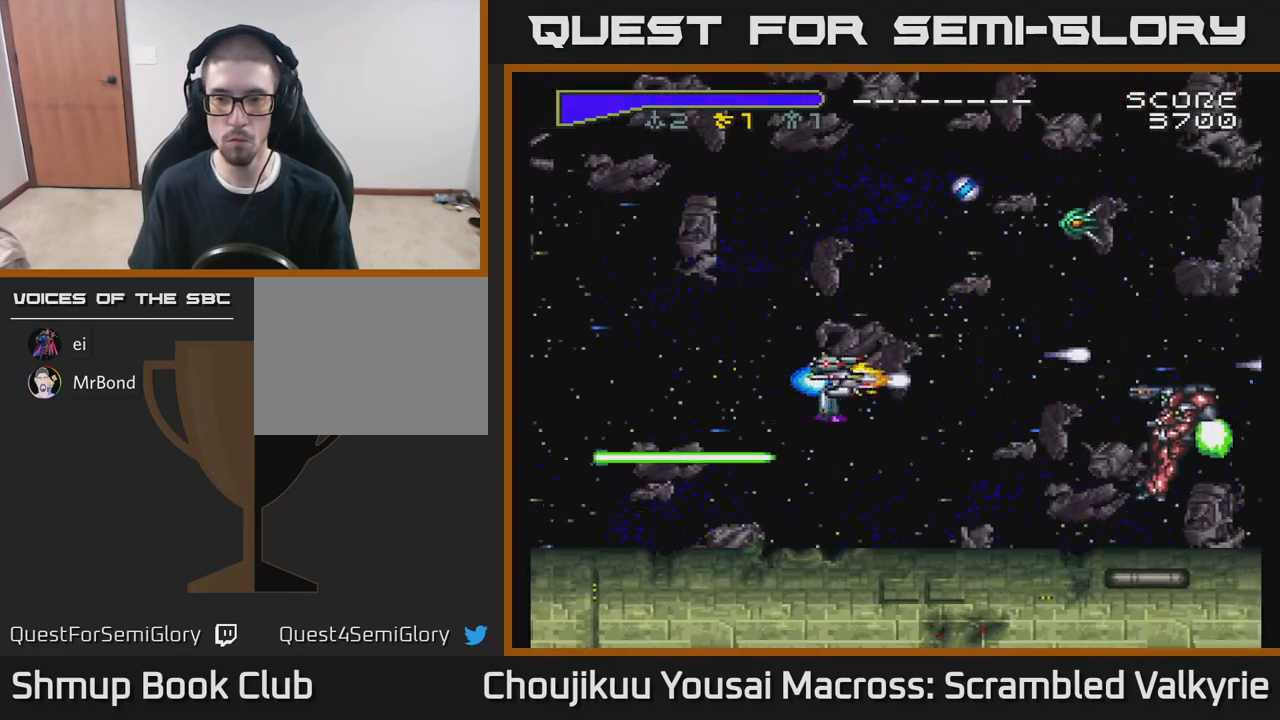
{"buttons": ["A", "DPAD_UP", "DPAD_LEFT"], "events": [[183, "DPAD_DOWN", "up"], [183, "DPAD_RIGHT", "up"], [217, "DPAD_LEFT", "down"], [233, "DPAD_UP", "down"]]}
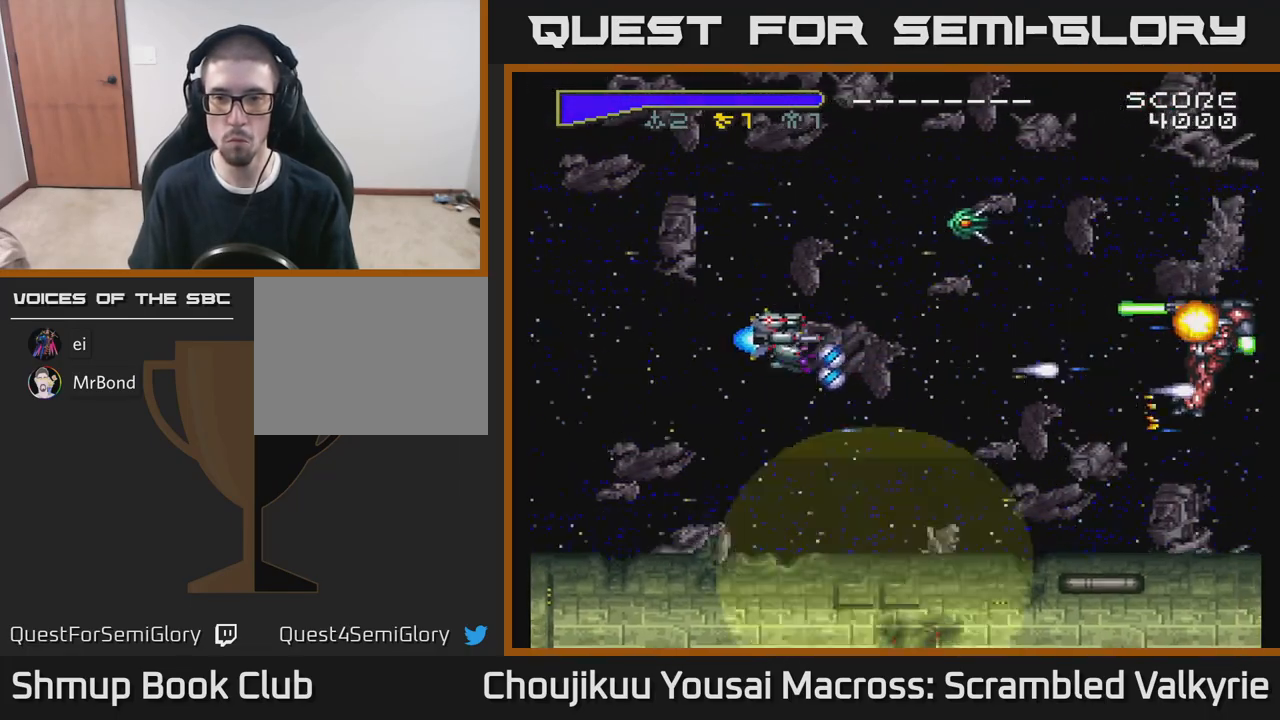
{"buttons": ["A", "DPAD_RIGHT"], "events": [[67, "DPAD_LEFT", "up"], [483, "DPAD_RIGHT", "down"], [483, "DPAD_UP", "up"]]}
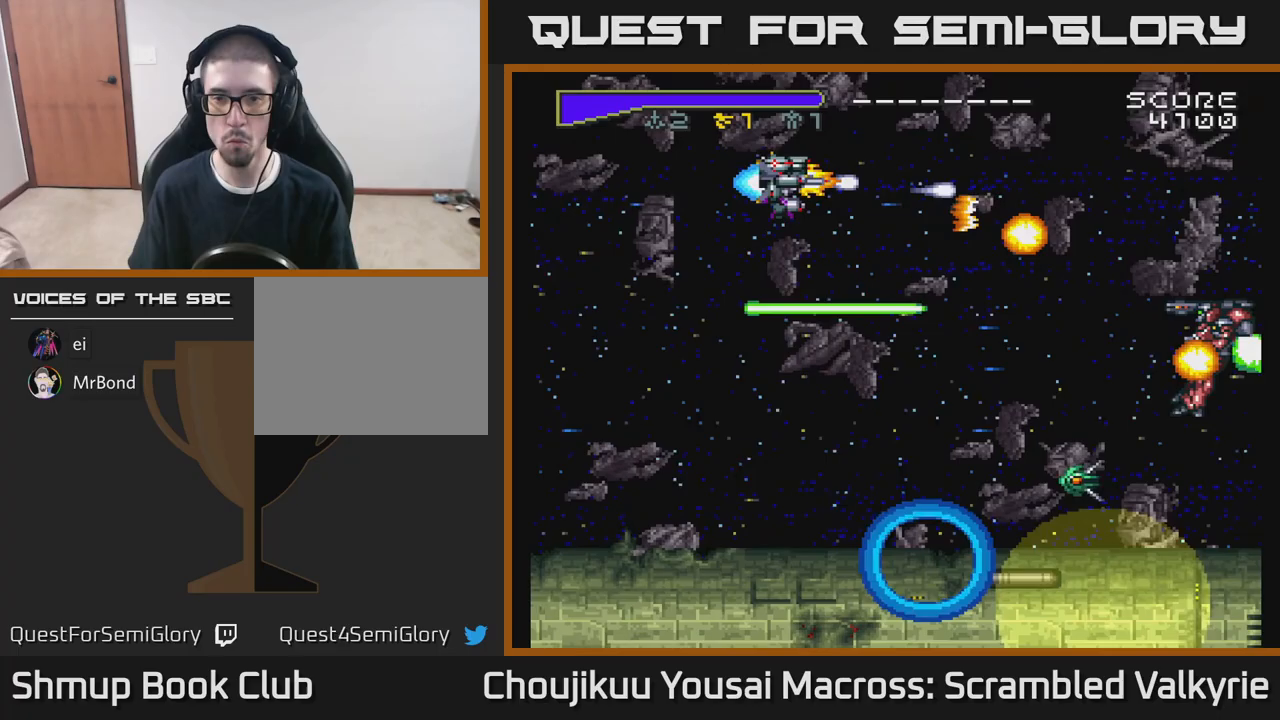
{"buttons": ["A", "DPAD_DOWN", "DPAD_LEFT"], "events": [[67, "DPAD_DOWN", "down"], [333, "DPAD_RIGHT", "up"], [417, "DPAD_LEFT", "down"]]}
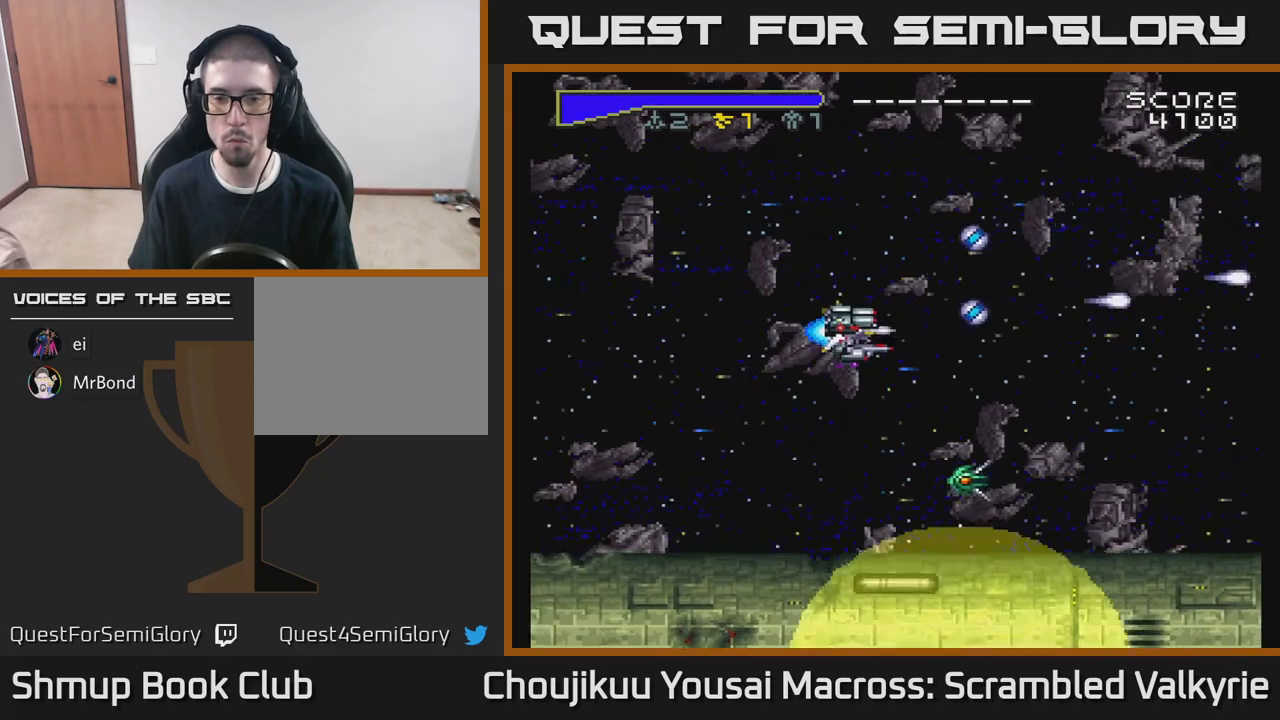
{"buttons": ["A", "DPAD_DOWN"], "events": [[167, "DPAD_LEFT", "up"], [283, "DPAD_DOWN", "up"], [300, "DPAD_RIGHT", "down"], [433, "DPAD_DOWN", "down"], [467, "DPAD_RIGHT", "up"]]}
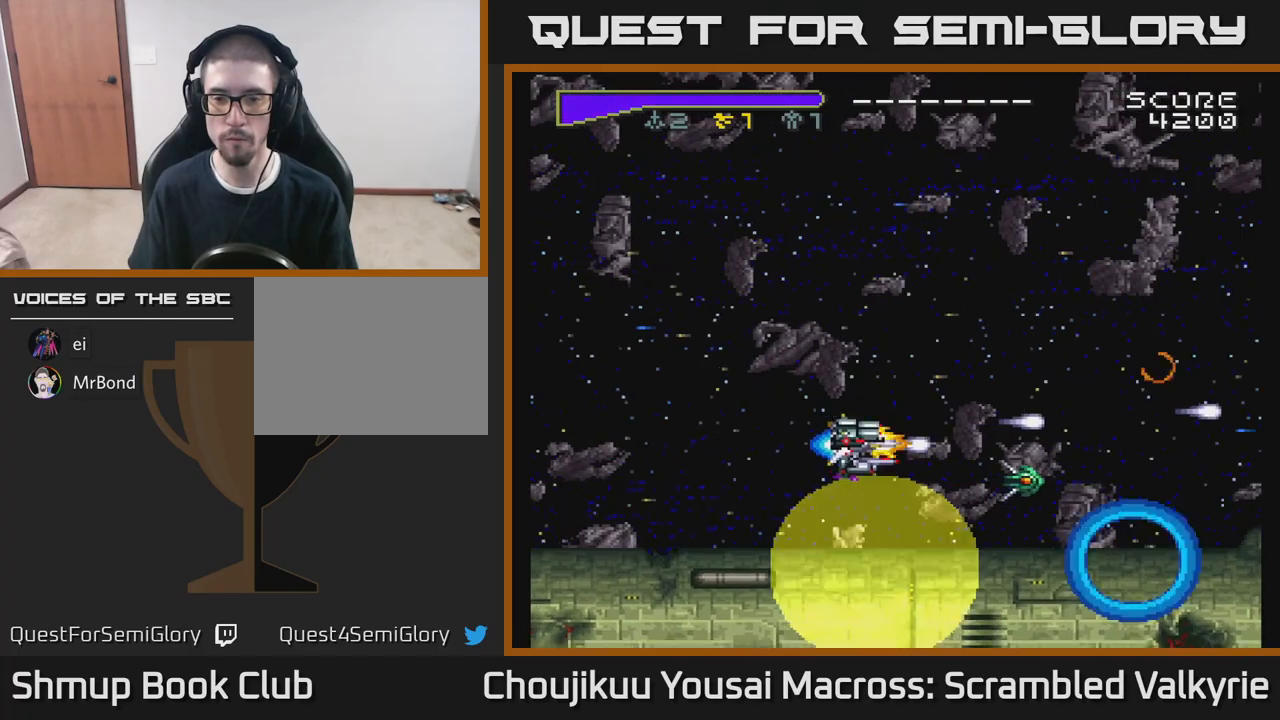
{"buttons": ["A", "DPAD_UP", "DPAD_LEFT"], "events": [[50, "DPAD_RIGHT", "down"], [133, "DPAD_RIGHT", "up"], [167, "DPAD_DOWN", "up"], [217, "DPAD_LEFT", "down"], [233, "DPAD_UP", "down"]]}
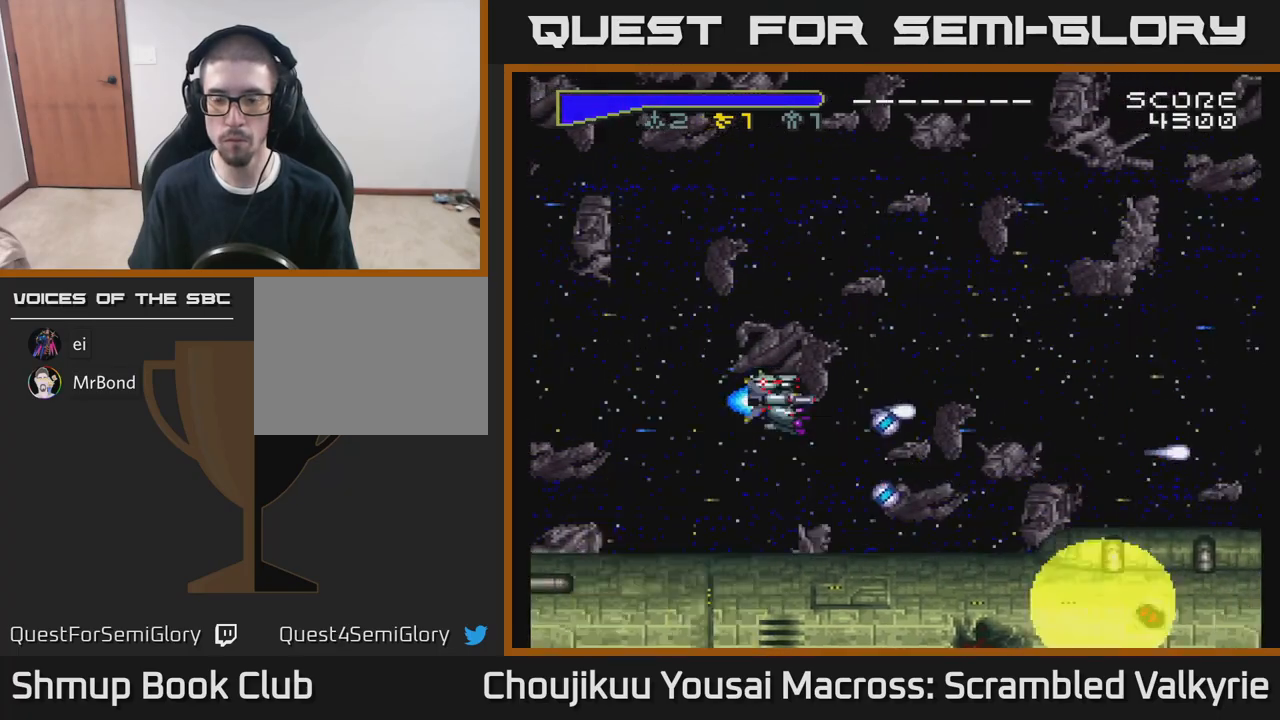
{"buttons": ["A", "DPAD_UP"], "events": [[17, "DPAD_UP", "up"], [33, "DPAD_LEFT", "up"], [83, "DPAD_DOWN", "down"], [117, "DPAD_RIGHT", "down"], [167, "DPAD_DOWN", "up"], [183, "DPAD_RIGHT", "up"], [217, "DPAD_UP", "down"]]}